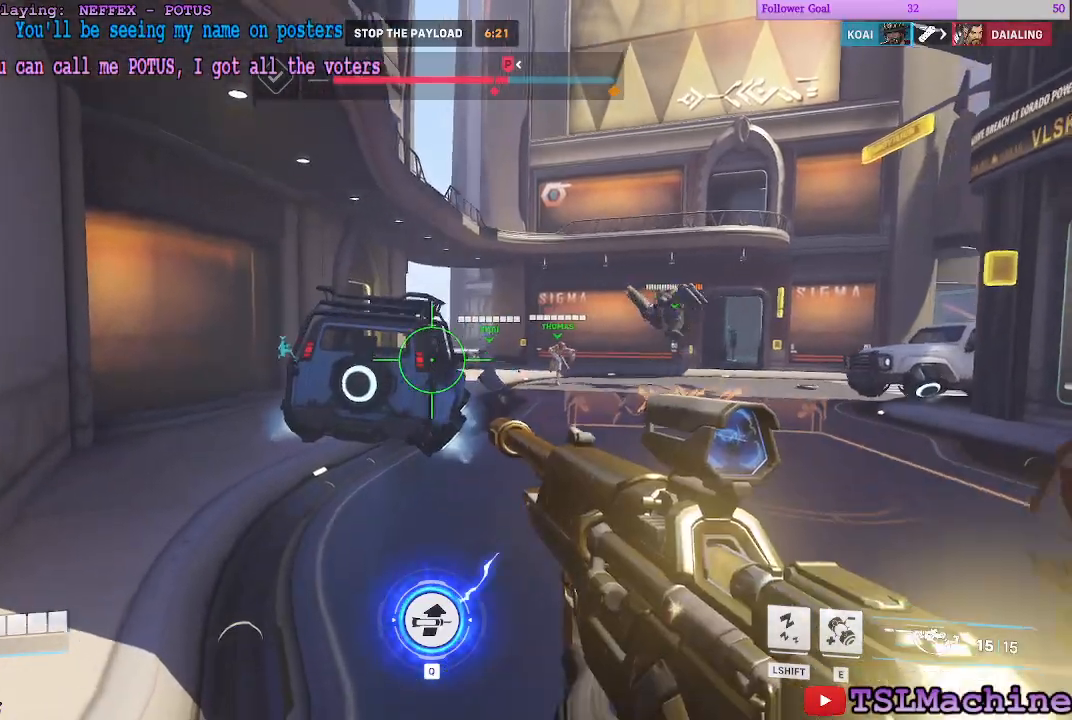
Gameplay with keyboard and mouse; each line is a JSON object with the keys and mouse buttons held at the frame after it. "events" lists presses ("down") and releases ("up") of "1", "2", "3", "4", "a", "alt", "c", "ctrl", "d", "e", "escape", "f", "f1", "g", "q", "r", "s", "shift", "space", "tab", "tilde", "v", "w", "x", "z", "mouse_left", "mouse_wheel" and "mouse_right" between this image and that frame as [ms after this image, input, new state], when the widget could be followed in between. "mouse_left", "mouse_wheel", "mouse_right" = the "left", "wheel", "right" buttons of the "mouse" list. No other keys are recorded. "wheel" means that the mouse wheel is clicked or scrolled. Mouse movement is not recorded. Not read: caps_lock.
{"keys": ["d", "w"], "mouse": [], "events": [[116, "a", "up"], [250, "d", "down"]]}
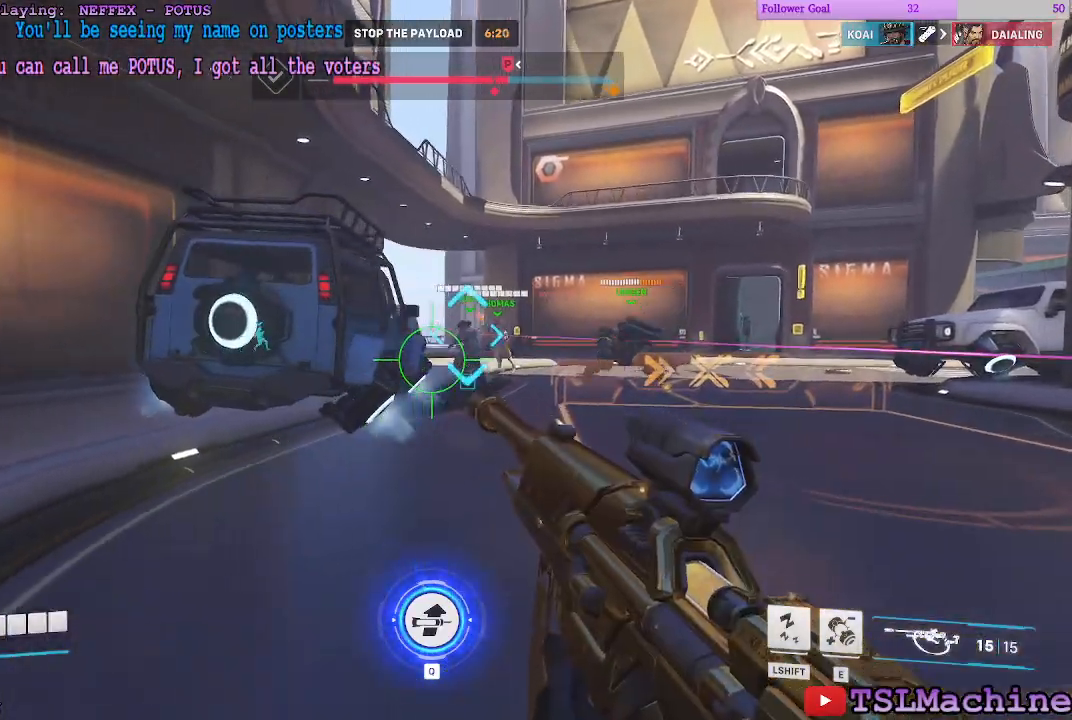
{"keys": ["a", "d", "w"], "mouse": [], "events": [[83, "a", "down"]]}
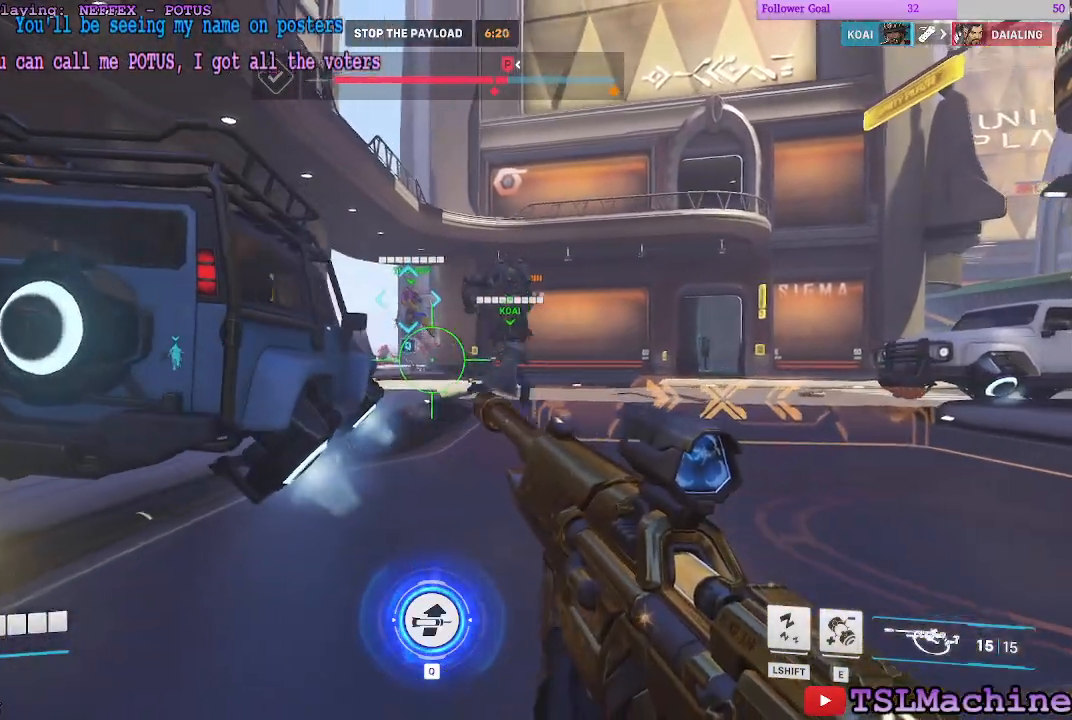
{"keys": ["s", "space"], "mouse": [], "events": [[83, "s", "down"], [100, "w", "up"], [133, "d", "up"], [466, "a", "up"], [483, "space", "down"]]}
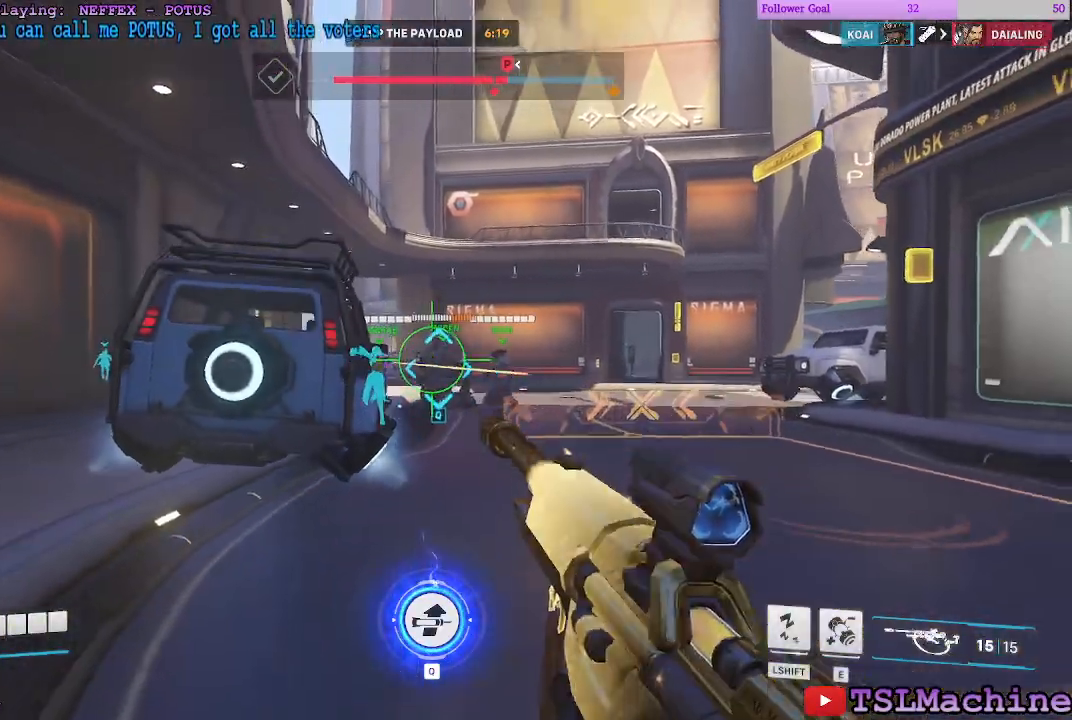
{"keys": ["a", "s"], "mouse": [], "events": [[250, "a", "down"], [316, "space", "up"]]}
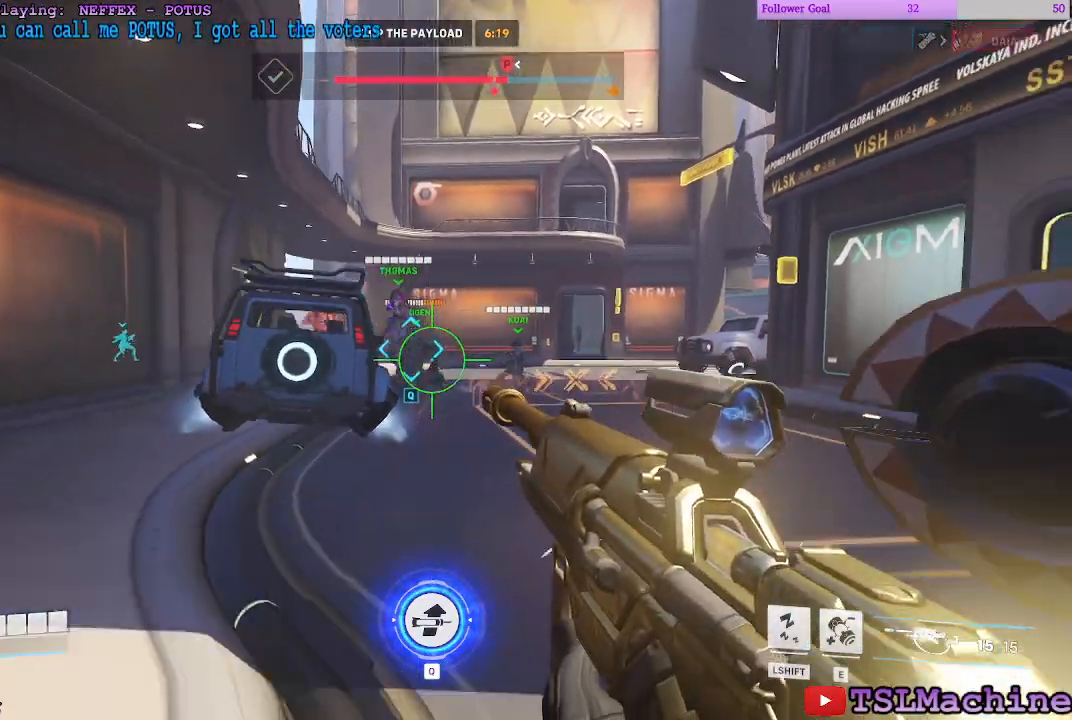
{"keys": ["s", "space"], "mouse": []}
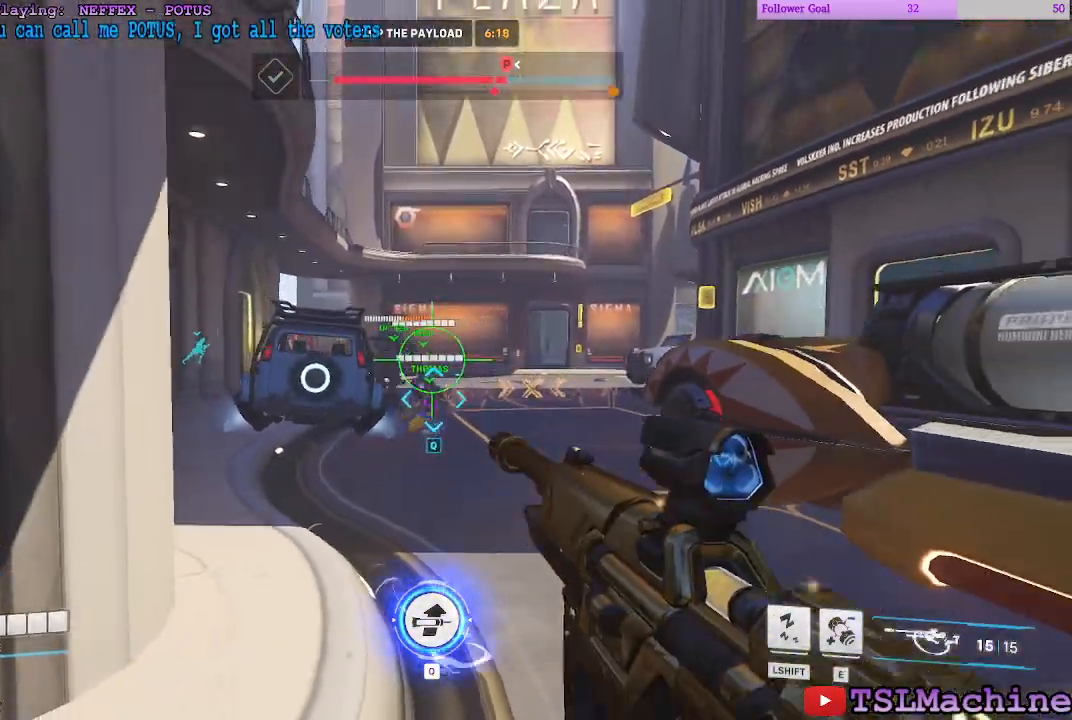
{"keys": ["d", "s"], "mouse": [], "events": [[216, "space", "up"], [450, "d", "down"]]}
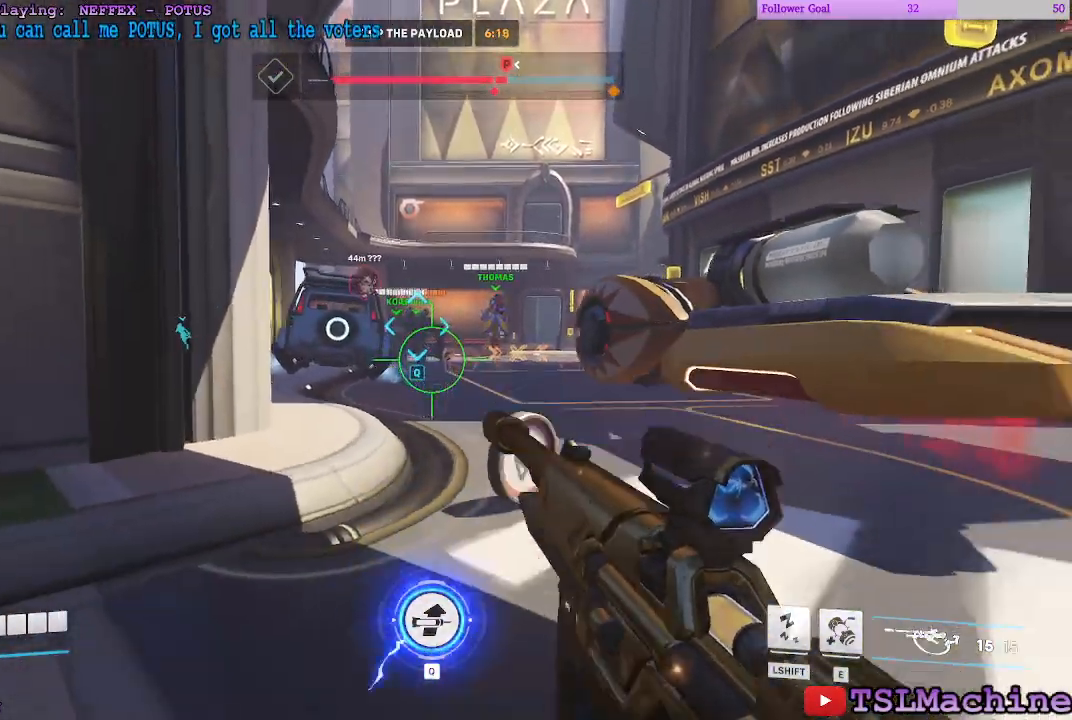
{"keys": ["s"], "mouse": [], "events": [[316, "d", "up"]]}
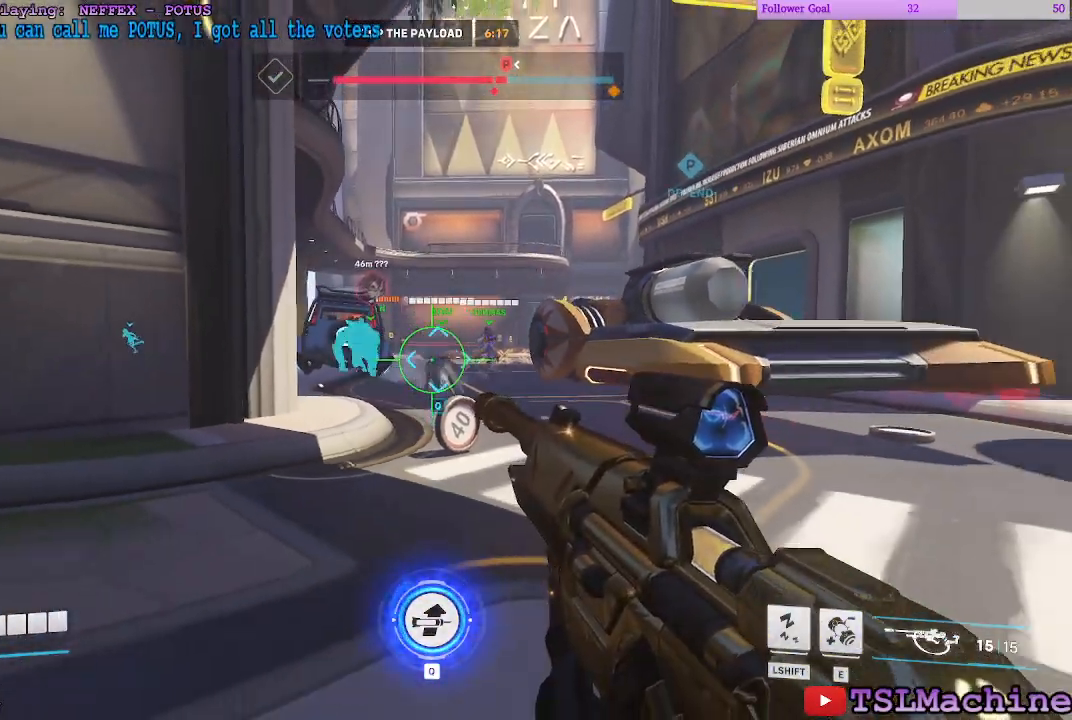
{"keys": ["d", "s"], "mouse": [], "events": [[416, "d", "down"]]}
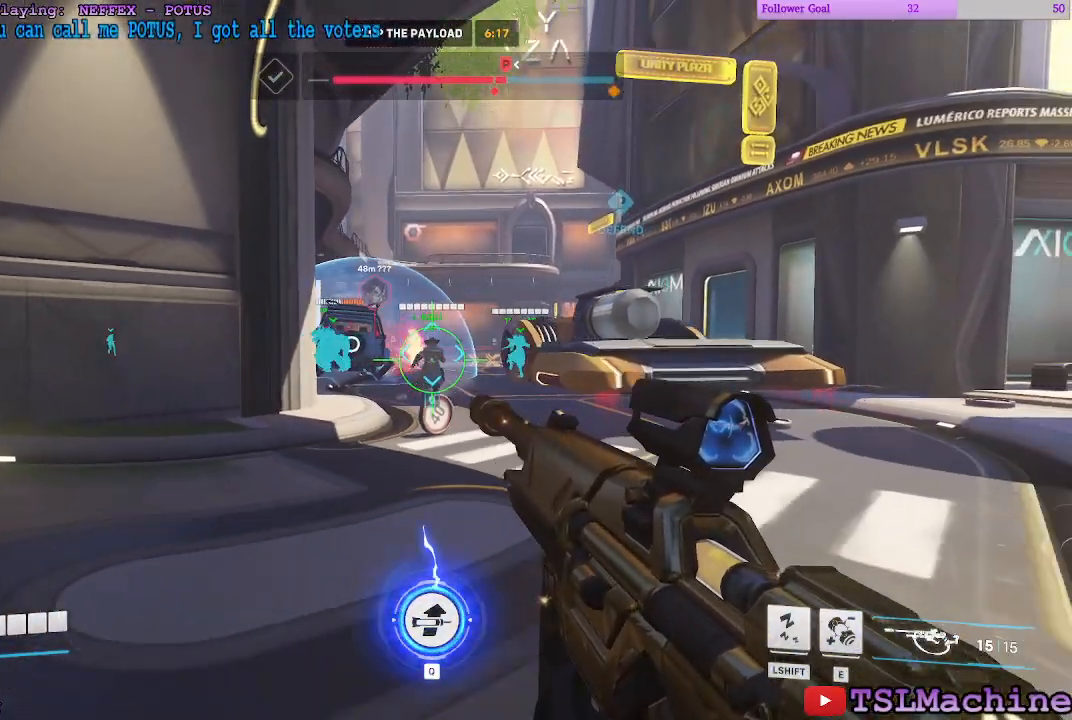
{"keys": ["d", "s"], "mouse": [], "events": []}
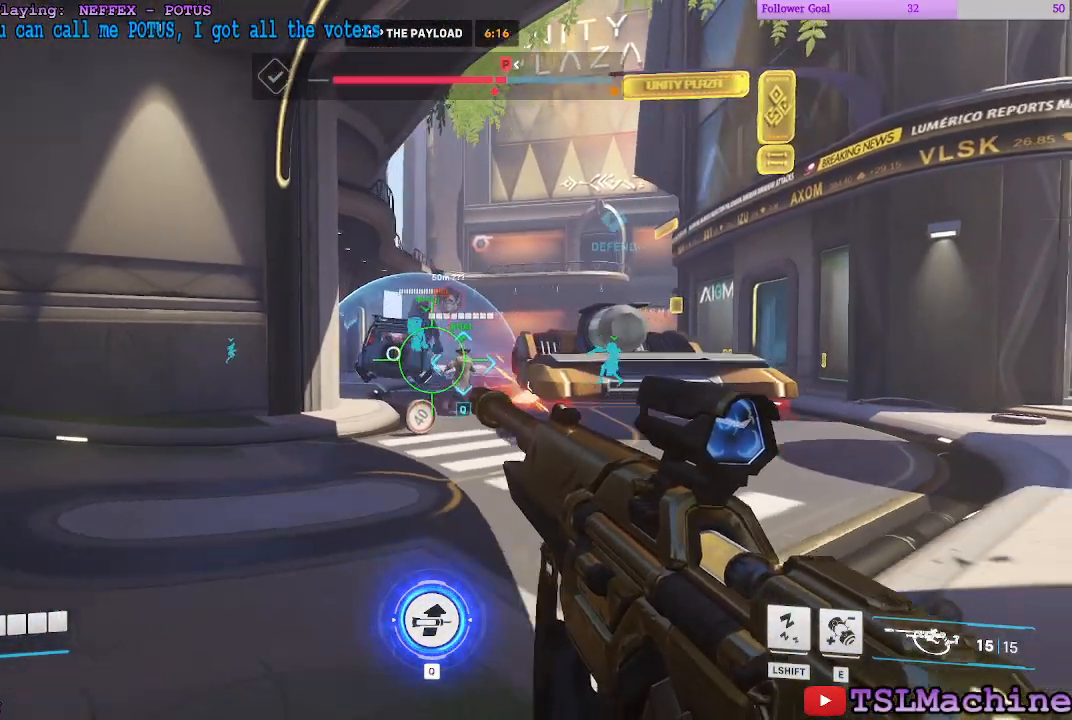
{"keys": ["a", "d", "w"], "mouse": [], "events": [[216, "s", "up"], [316, "w", "down"], [483, "a", "down"]]}
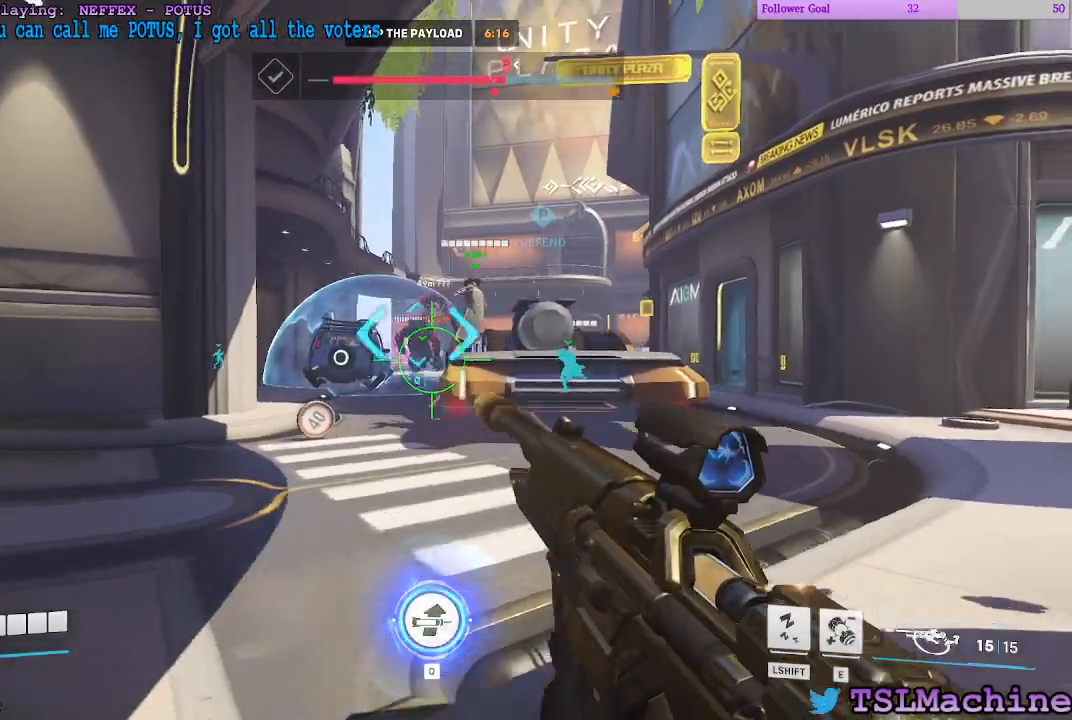
{"keys": ["a", "w"], "mouse": [], "events": [[483, "d", "up"]]}
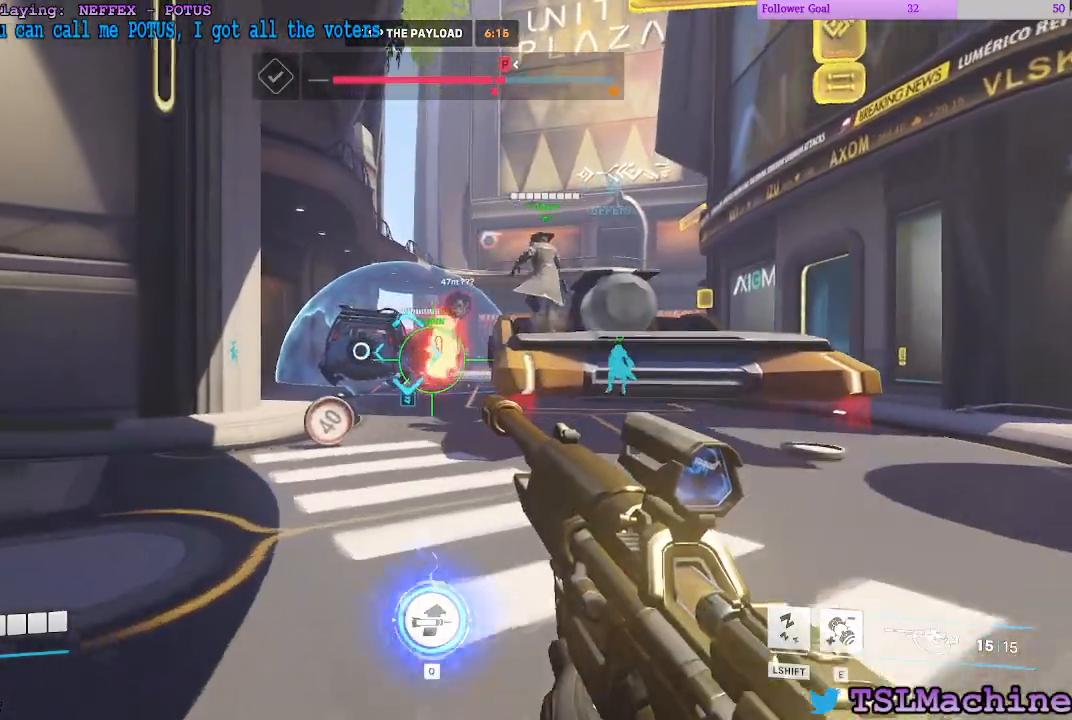
{"keys": ["q", "w"], "mouse": [], "events": [[350, "q", "down"], [450, "a", "up"]]}
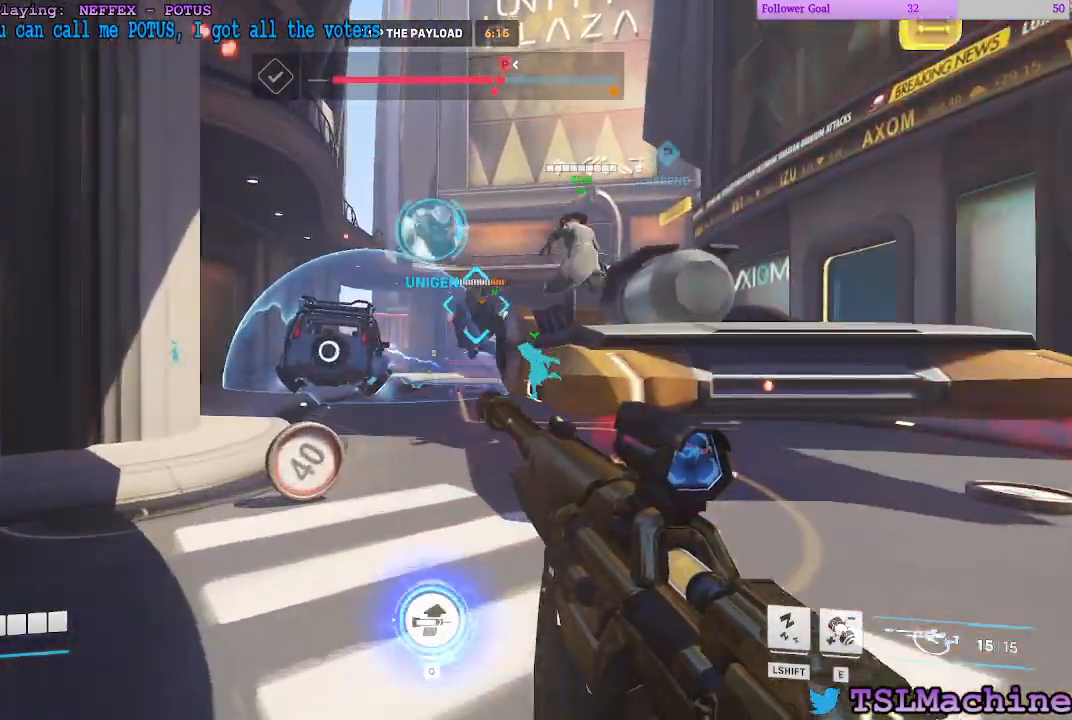
{"keys": ["d", "s"], "mouse": [], "events": [[150, "d", "down"], [216, "q", "up"], [283, "w", "up"], [316, "s", "down"]]}
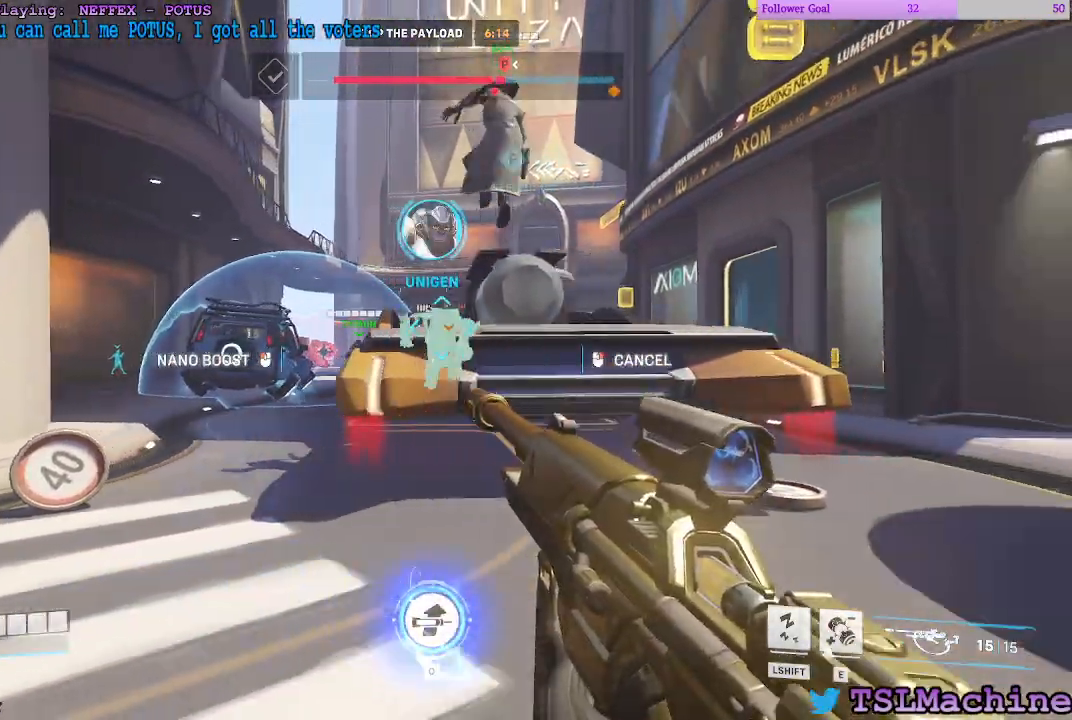
{"keys": ["d", "w"], "mouse": []}